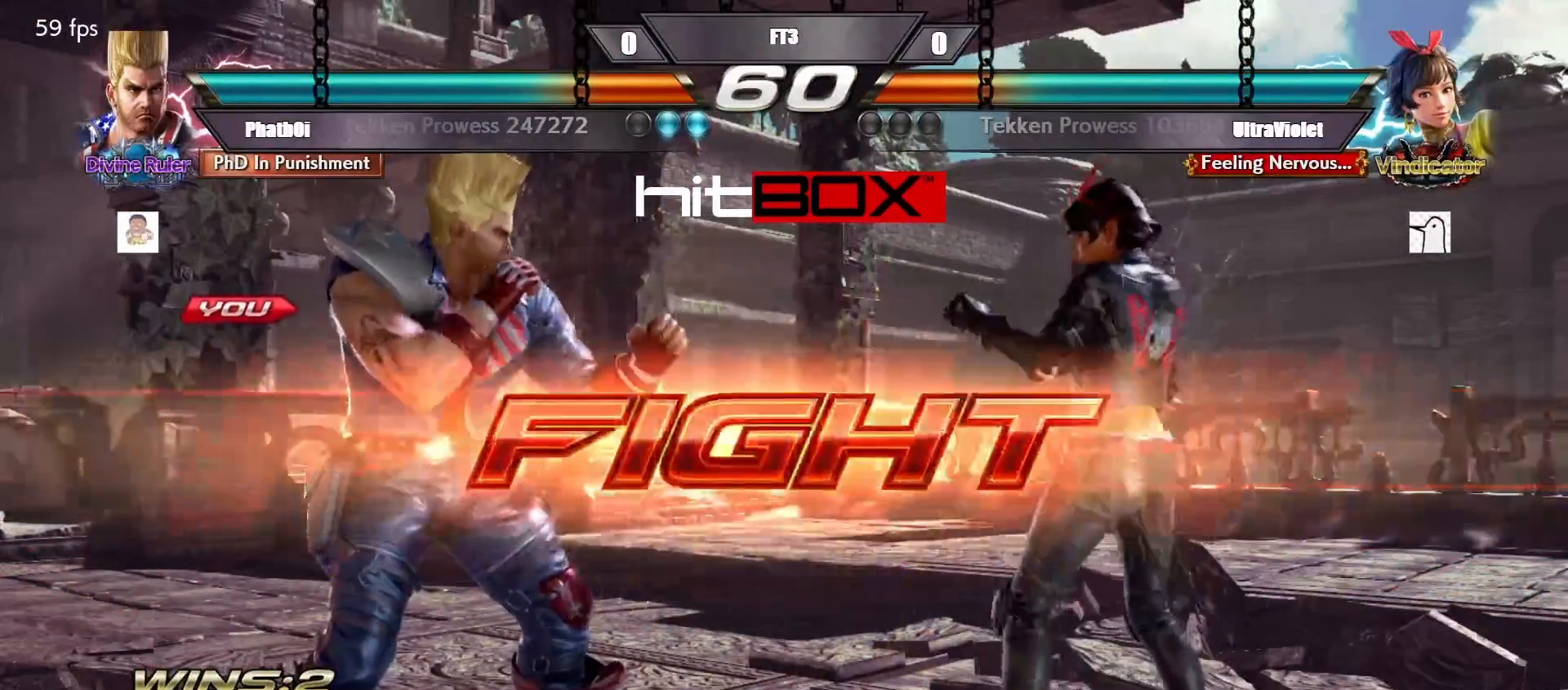
Gameplay with a controller (arcade stick); each line is a JSON object with the inputs held at the frame after it. "events" lists button and stick changes between this image and that frame as [ms after this image, input, new state], when the widget could be followed in between. Not read: L3 R3.
{"buttons": ["DPAD_LEFT"], "events": [[50, "DPAD_DOWN", "down"], [100, "DPAD_DOWN", "up"], [133, "DPAD_LEFT", "up"], [183, "DPAD_LEFT", "down"], [283, "DPAD_DOWN", "down"], [317, "DPAD_DOWN", "up"], [350, "DPAD_LEFT", "up"], [417, "DPAD_LEFT", "down"]]}
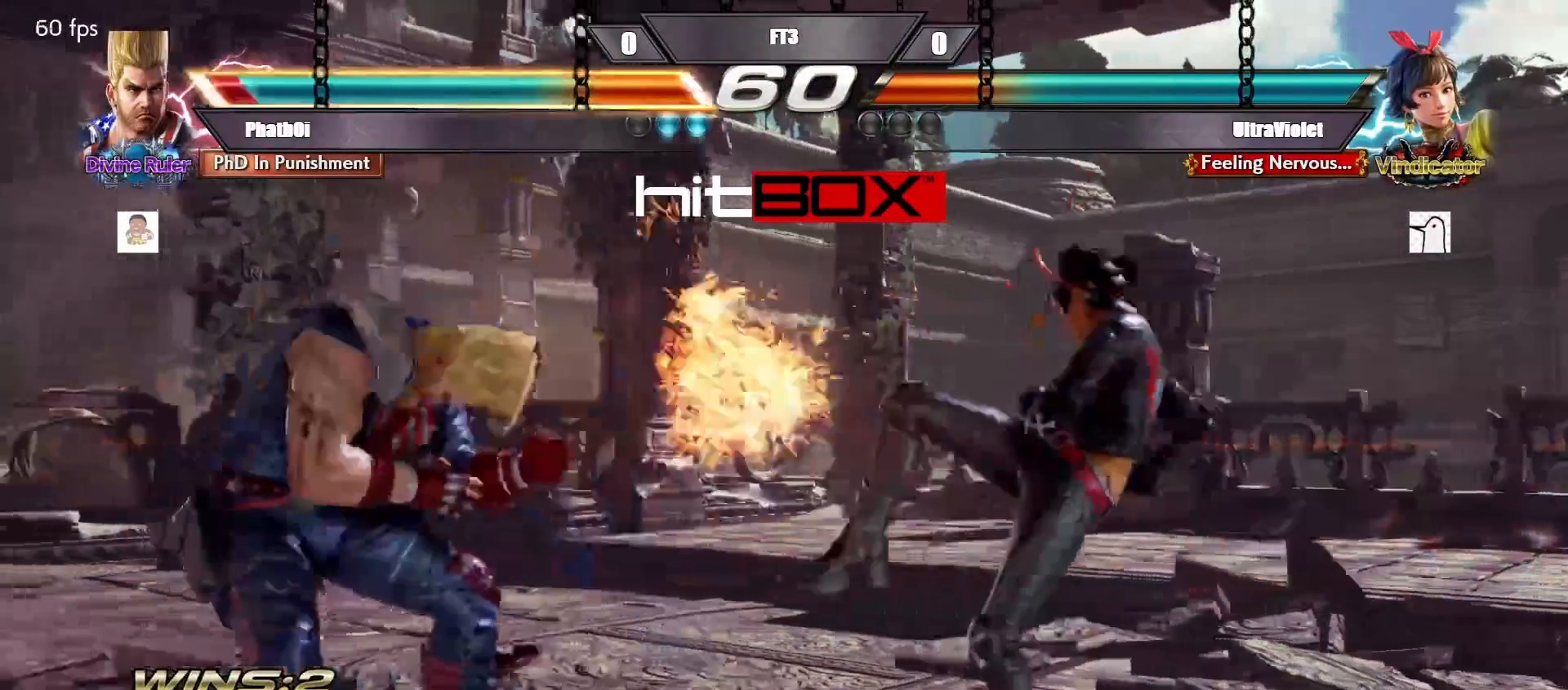
{"buttons": ["DPAD_DOWN", "DPAD_LEFT"], "events": [[117, "DPAD_LEFT", "up"], [200, "DPAD_LEFT", "down"], [283, "DPAD_DOWN", "down"], [300, "DPAD_DOWN", "up"], [350, "DPAD_LEFT", "up"], [417, "DPAD_LEFT", "down"], [500, "DPAD_DOWN", "down"]]}
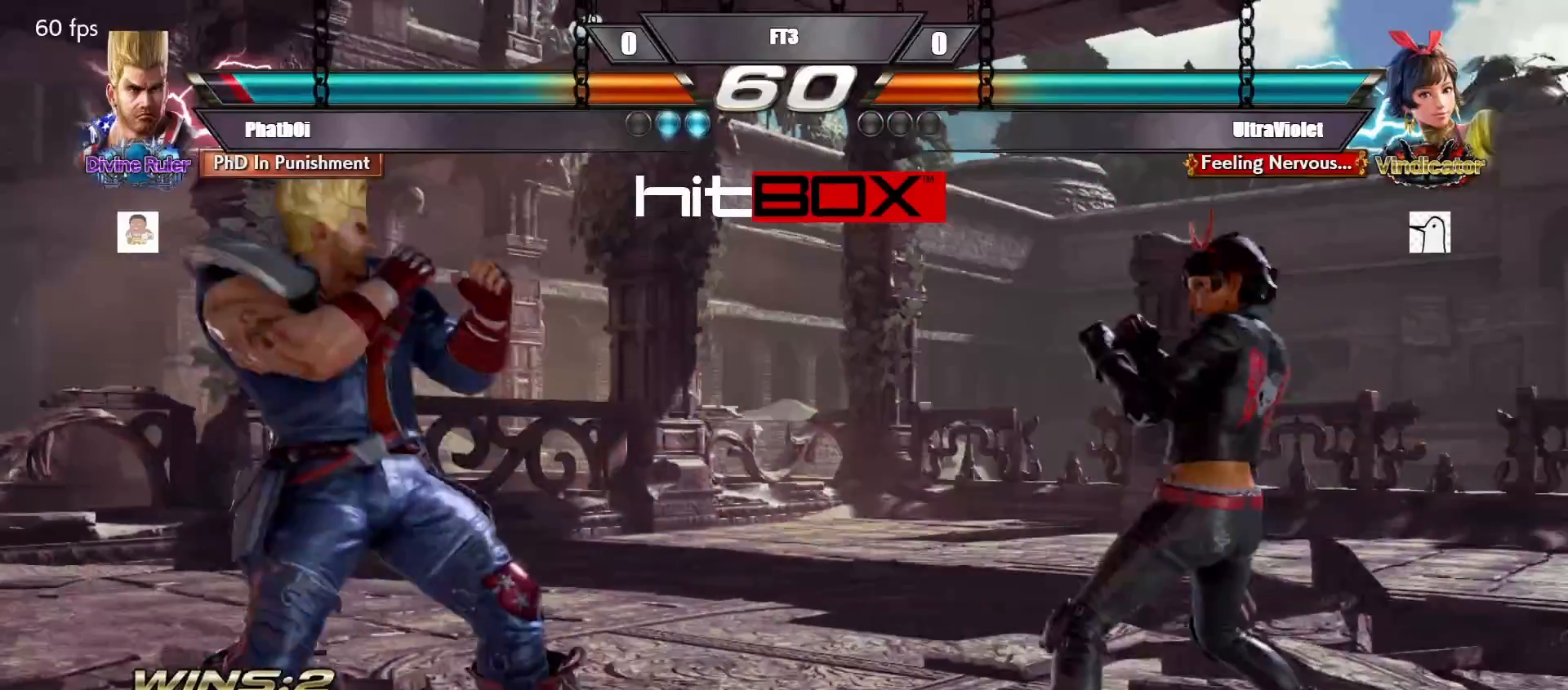
{"buttons": ["DPAD_RIGHT"], "events": [[50, "DPAD_DOWN", "up"], [83, "DPAD_LEFT", "up"], [100, "DPAD_LEFT", "down"], [267, "DPAD_LEFT", "up"], [283, "DPAD_RIGHT", "down"], [383, "DPAD_RIGHT", "up"], [433, "DPAD_RIGHT", "down"]]}
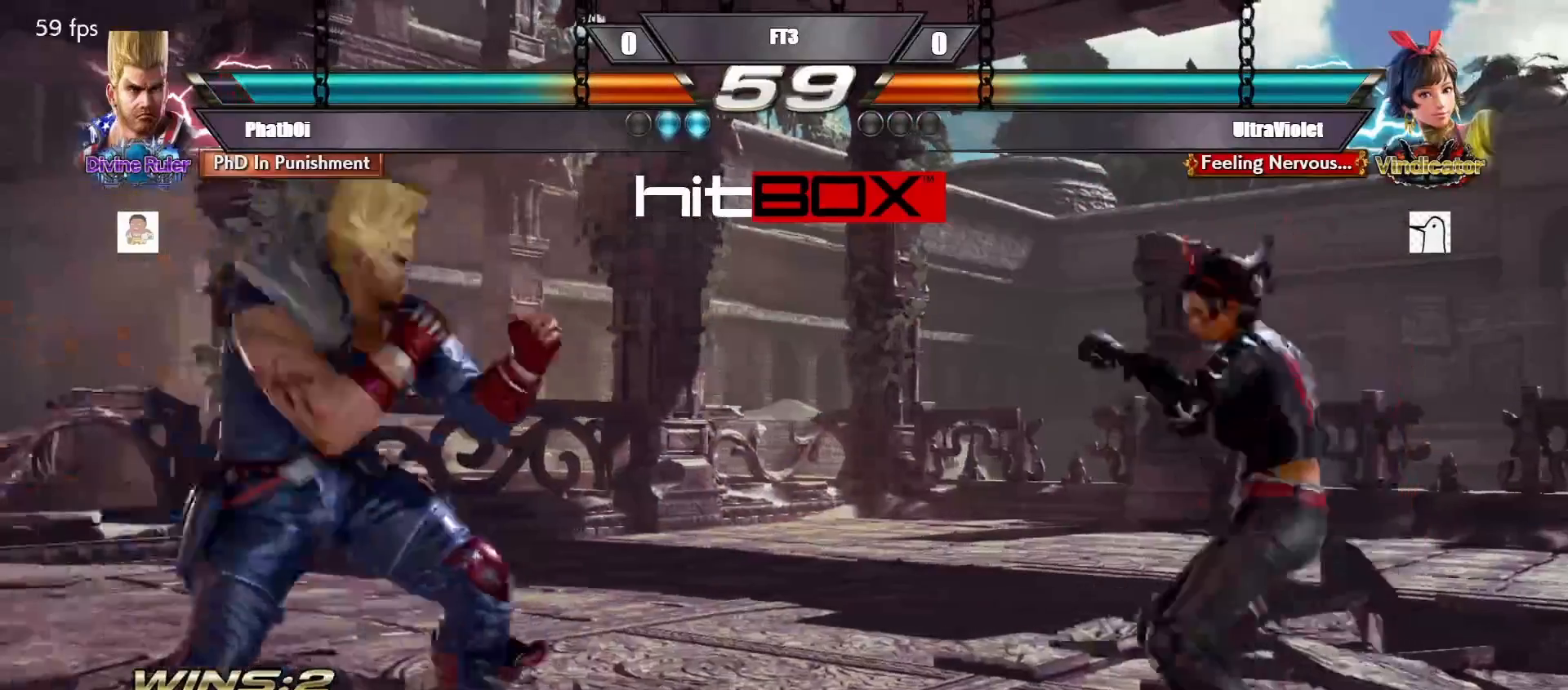
{"buttons": ["DPAD_LEFT"], "events": [[117, "DPAD_LEFT", "down"], [117, "DPAD_RIGHT", "up"], [200, "DPAD_DOWN", "down"], [233, "DPAD_DOWN", "up"], [283, "DPAD_LEFT", "up"], [333, "DPAD_LEFT", "down"]]}
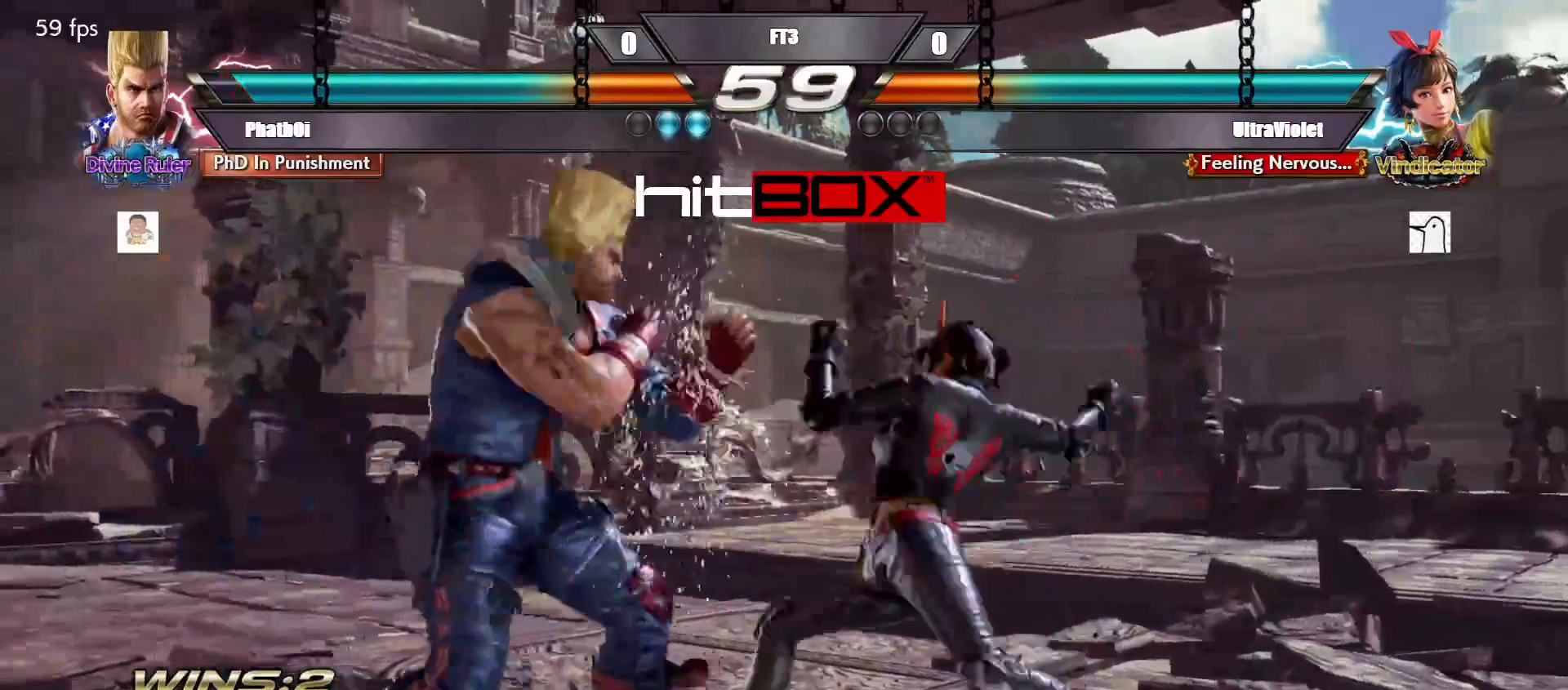
{"buttons": ["DPAD_LEFT"], "events": [[117, "DPAD_DOWN", "down"], [333, "DPAD_DOWN", "up"], [333, "DPAD_LEFT", "up"], [467, "DPAD_LEFT", "down"]]}
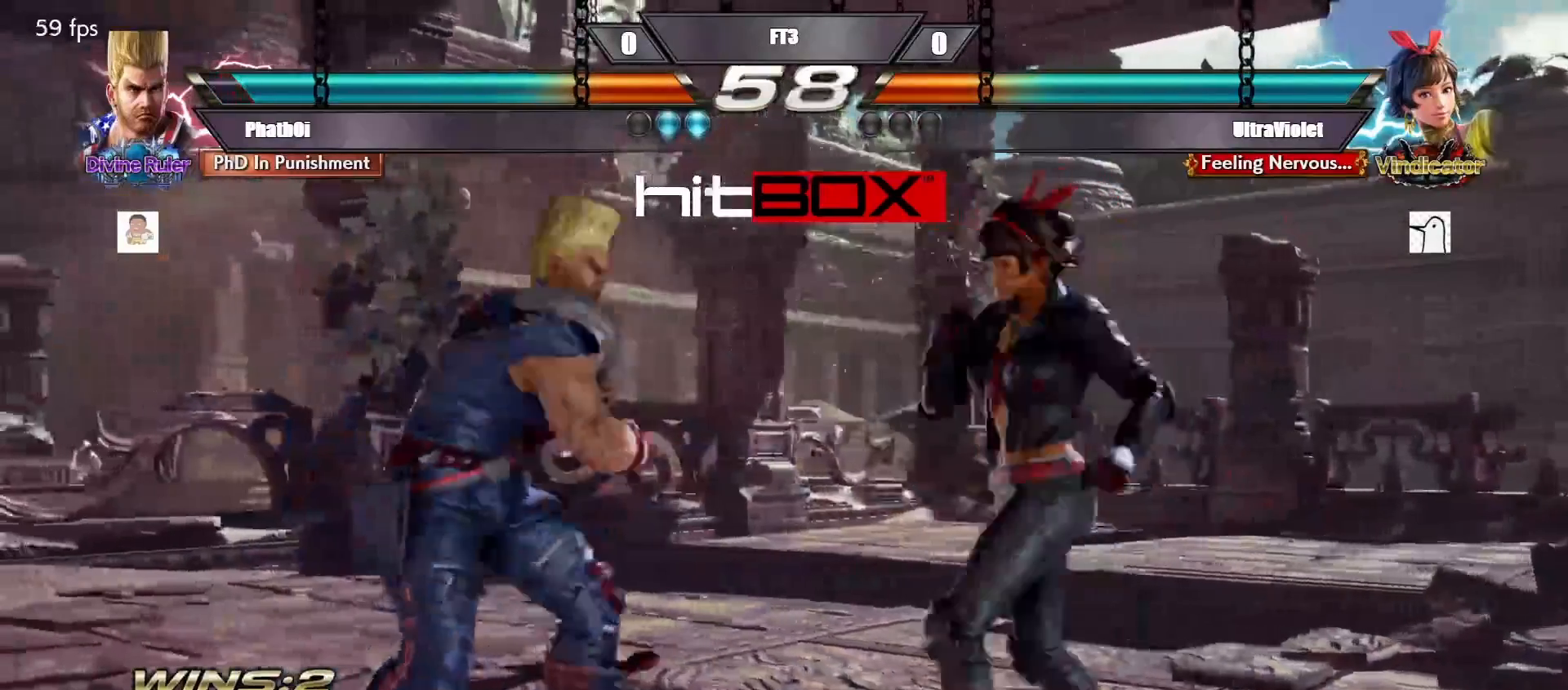
{"buttons": ["DPAD_DOWN", "DPAD_RIGHT"], "events": [[67, "DPAD_LEFT", "up"], [133, "DPAD_LEFT", "down"], [217, "DPAD_LEFT", "up"], [233, "DPAD_RIGHT", "down"], [317, "DPAD_RIGHT", "up"], [367, "DPAD_RIGHT", "down"], [450, "DPAD_RIGHT", "up"], [500, "DPAD_DOWN", "down"], [500, "DPAD_RIGHT", "down"]]}
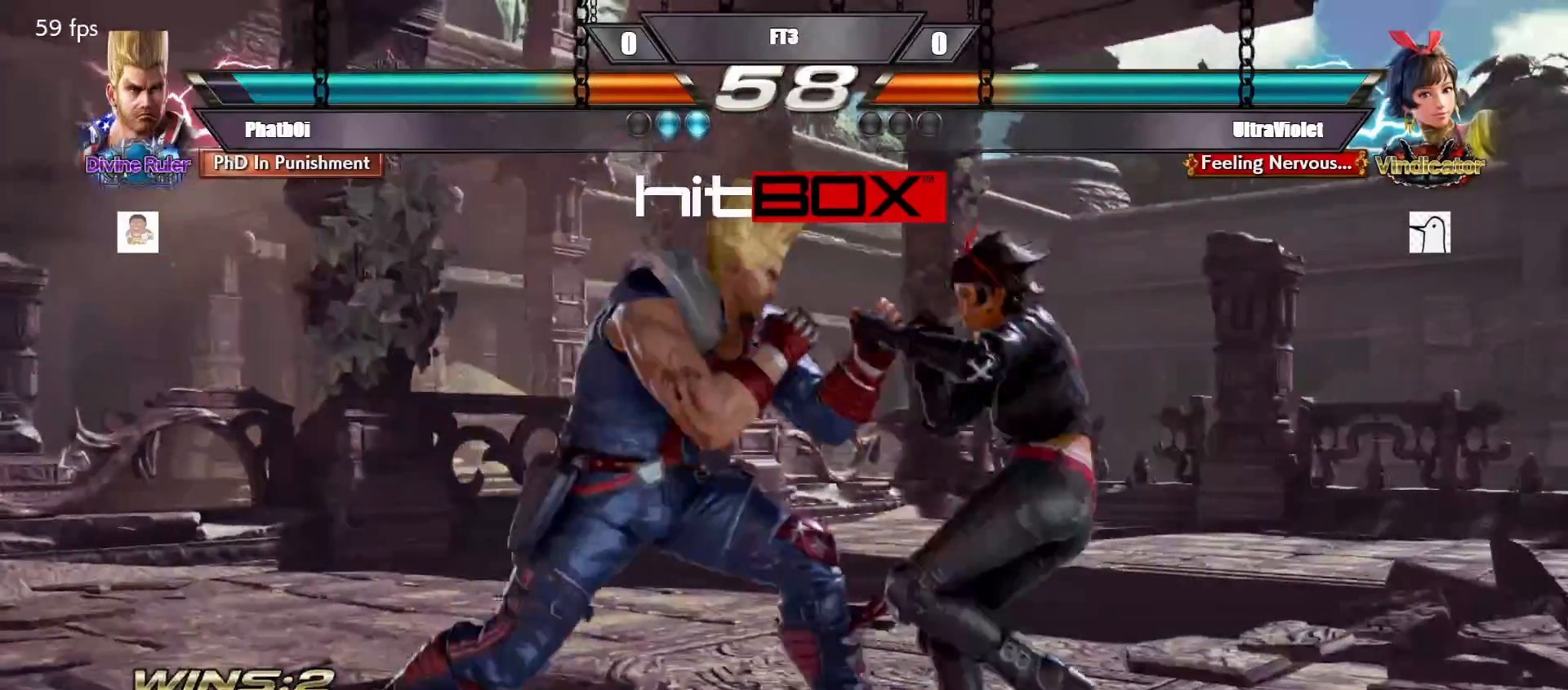
{"buttons": ["DPAD_LEFT"], "events": [[17, "TRIANGLE", "down"], [117, "DPAD_DOWN", "up"], [117, "DPAD_RIGHT", "up"], [117, "TRIANGLE", "up"], [200, "DPAD_LEFT", "down"]]}
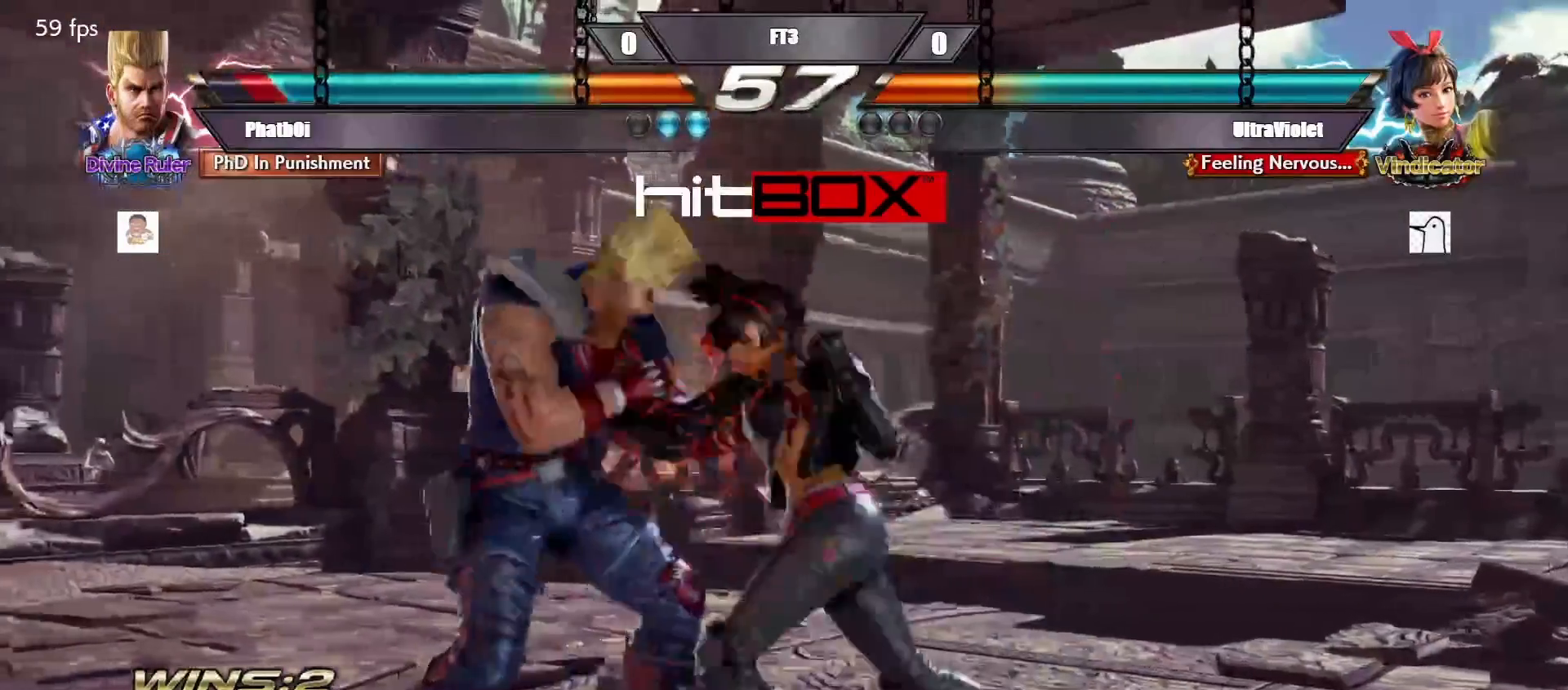
{"buttons": [], "events": [[83, "DPAD_DOWN", "down"], [283, "DPAD_DOWN", "up"], [283, "DPAD_LEFT", "up"], [400, "DPAD_LEFT", "down"], [483, "DPAD_LEFT", "up"]]}
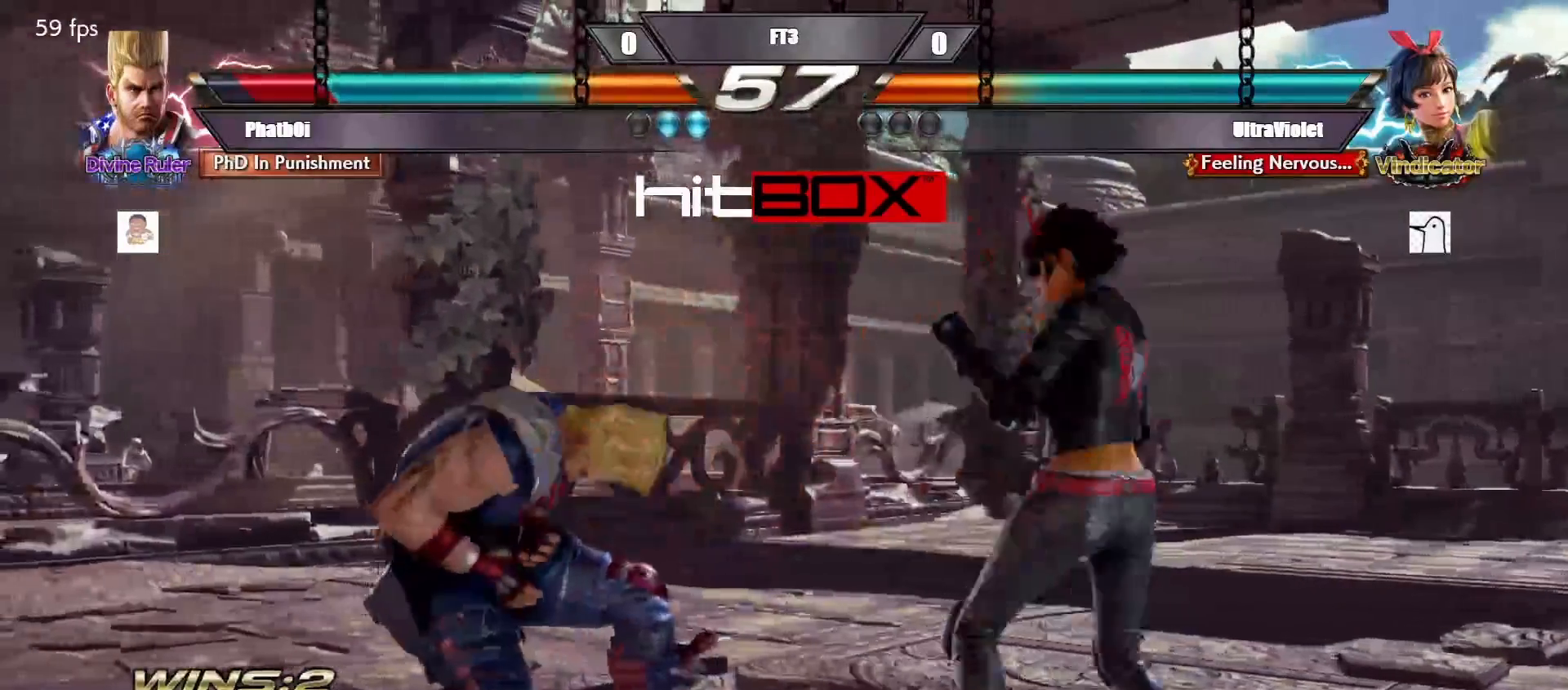
{"buttons": ["DPAD_LEFT"], "events": [[83, "DPAD_LEFT", "down"], [217, "DPAD_DOWN", "down"], [233, "DPAD_DOWN", "up"], [283, "DPAD_LEFT", "up"], [333, "DPAD_LEFT", "down"]]}
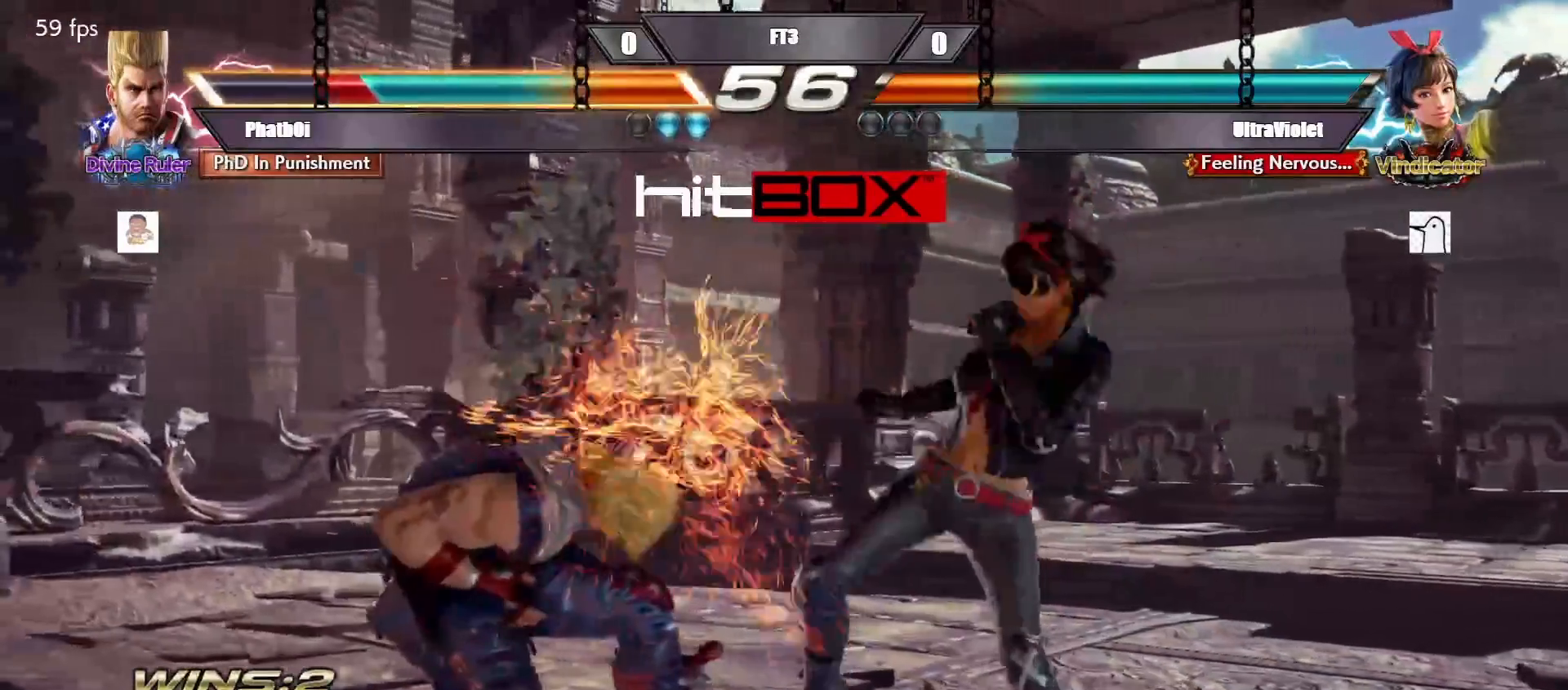
{"buttons": [], "events": [[17, "DPAD_LEFT", "up"], [133, "DPAD_LEFT", "down"], [200, "DPAD_LEFT", "up"], [267, "DPAD_LEFT", "down"], [450, "DPAD_LEFT", "up"]]}
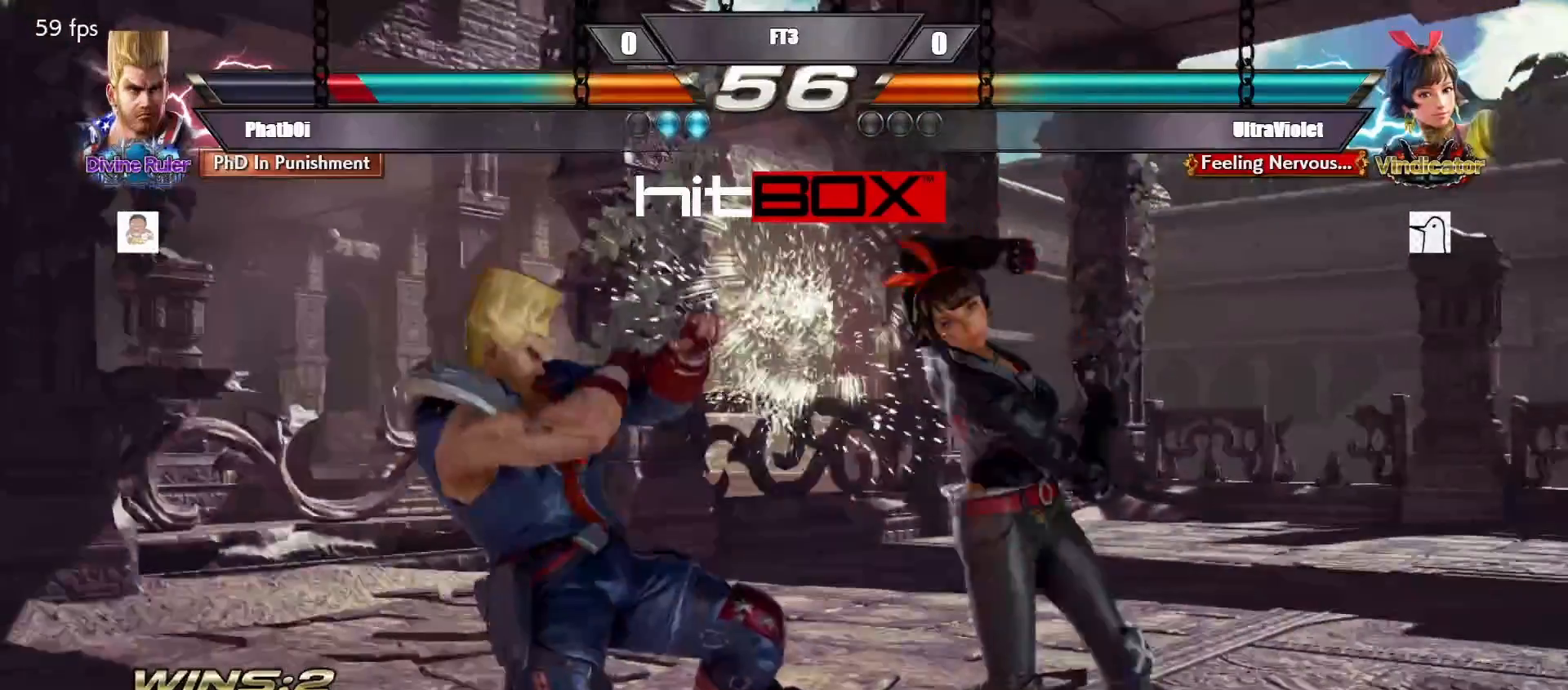
{"buttons": ["DPAD_RIGHT"], "events": [[150, "DPAD_LEFT", "down"], [250, "DPAD_LEFT", "up"], [317, "DPAD_LEFT", "down"], [417, "DPAD_LEFT", "up"], [467, "DPAD_RIGHT", "down"]]}
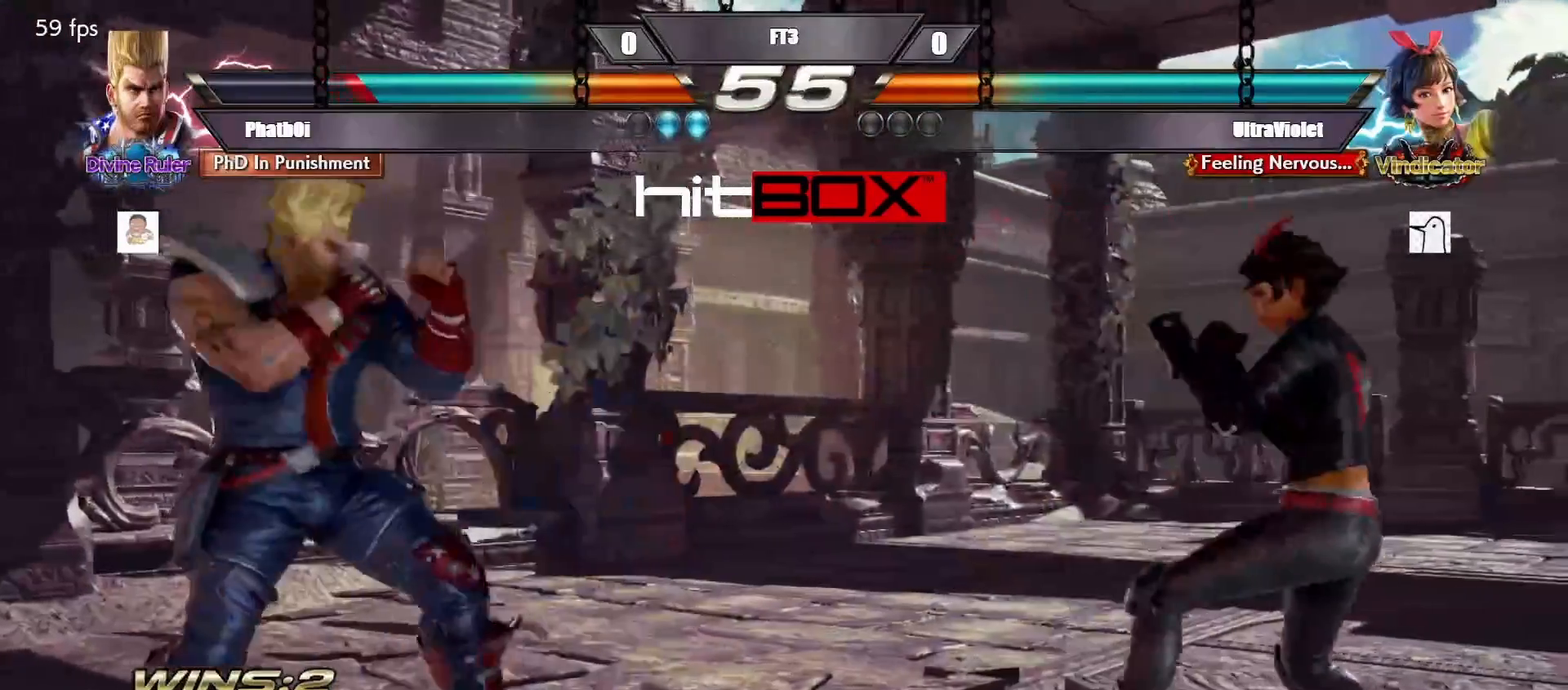
{"buttons": ["DPAD_LEFT"], "events": [[50, "DPAD_RIGHT", "up"], [100, "DPAD_RIGHT", "down"], [250, "DPAD_RIGHT", "up"], [267, "DPAD_LEFT", "down"], [417, "DPAD_LEFT", "up"], [450, "DPAD_LEFT", "down"]]}
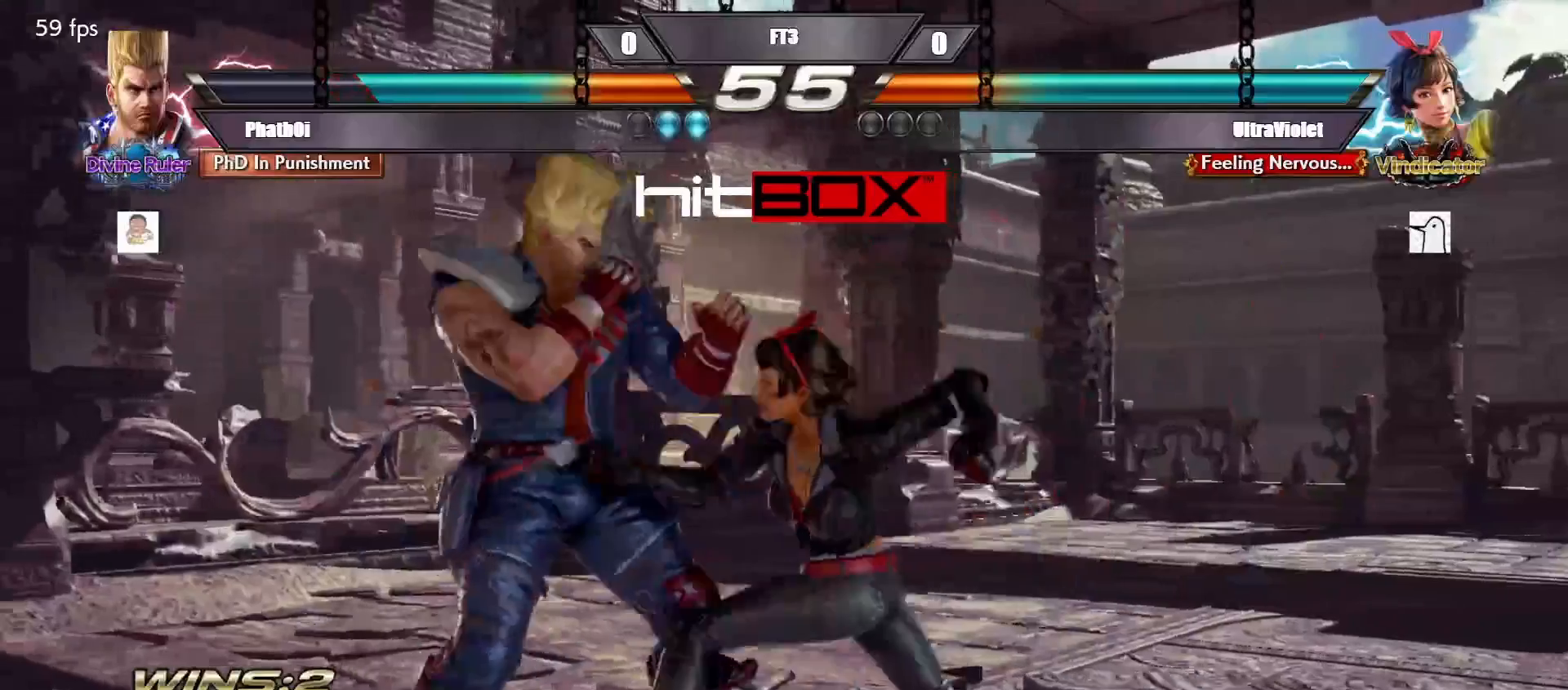
{"buttons": ["DPAD_LEFT"], "events": [[33, "DPAD_DOWN", "down"], [83, "DPAD_DOWN", "up"], [283, "DPAD_LEFT", "up"], [400, "DPAD_LEFT", "down"]]}
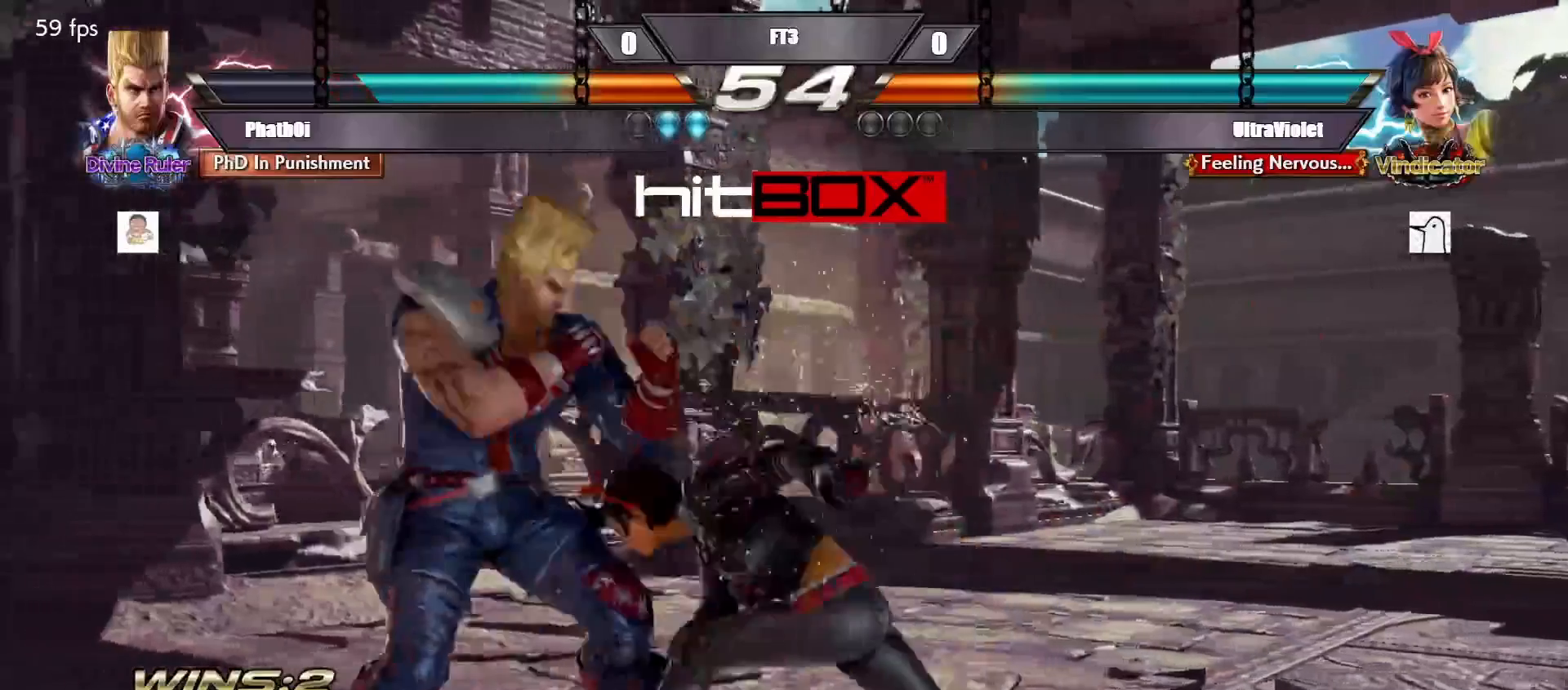
{"buttons": [], "events": [[17, "DPAD_DOWN", "down"], [233, "DPAD_LEFT", "up"], [250, "DPAD_DOWN", "up"]]}
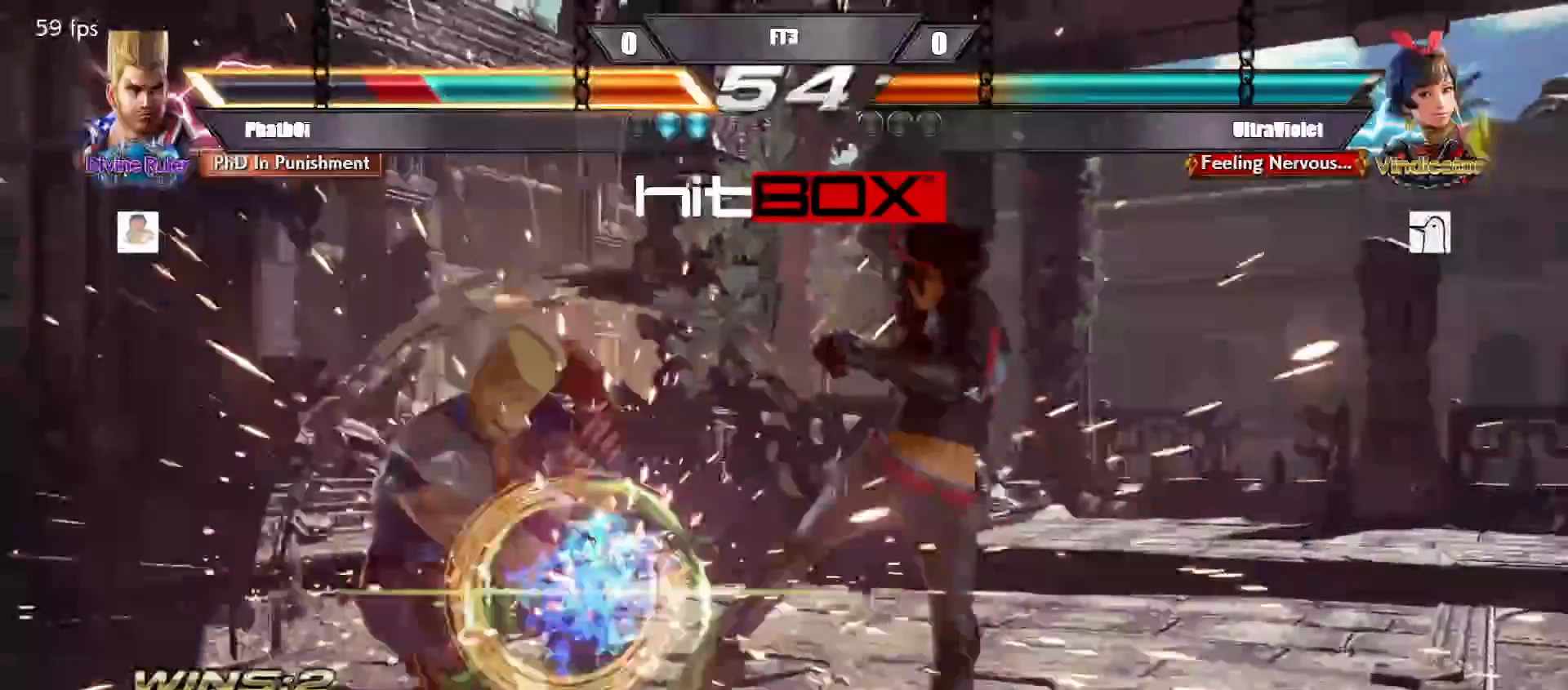
{"buttons": [], "events": [[217, "DPAD_LEFT", "down"], [317, "DPAD_LEFT", "up"], [400, "DPAD_LEFT", "down"], [483, "DPAD_LEFT", "up"]]}
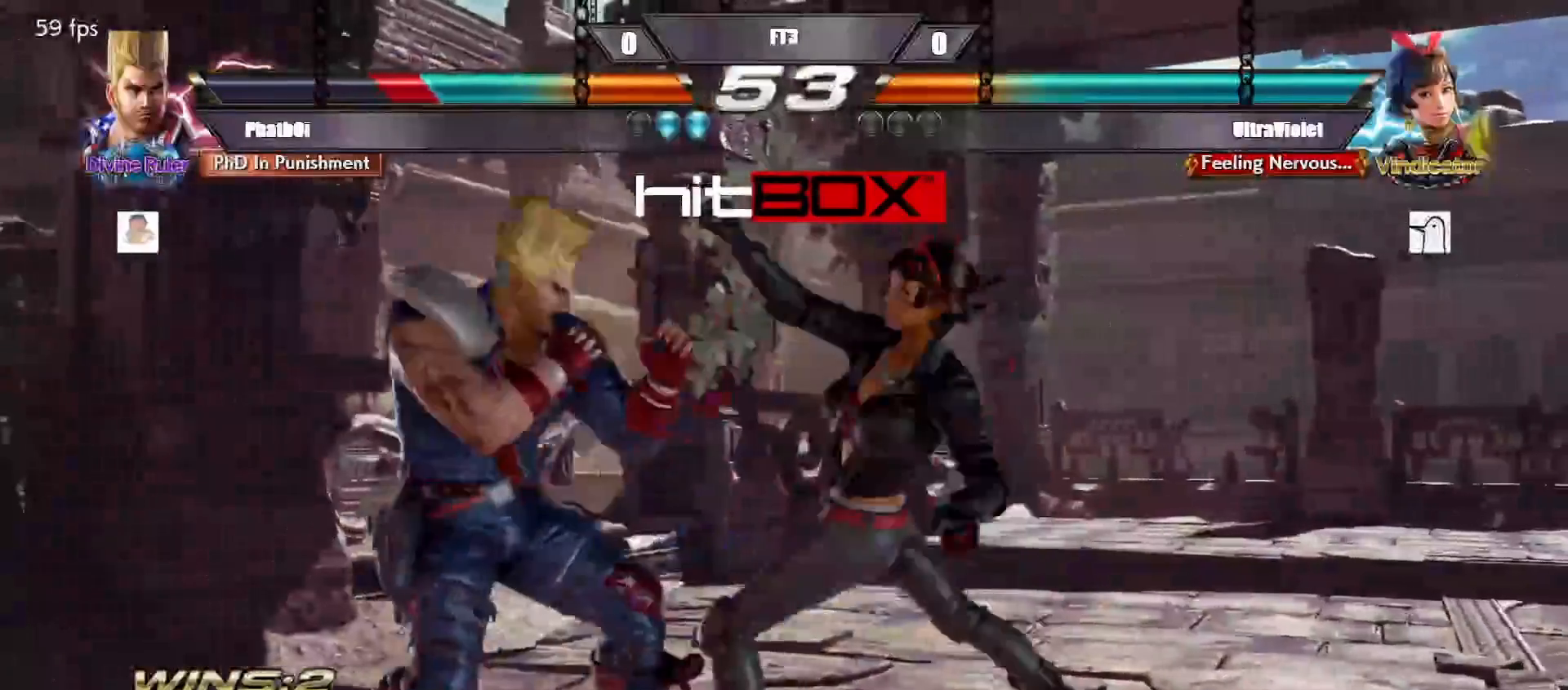
{"buttons": ["DPAD_LEFT"], "events": [[50, "DPAD_LEFT", "down"], [217, "DPAD_DOWN", "down"], [367, "DPAD_LEFT", "up"], [383, "DPAD_DOWN", "up"], [467, "DPAD_LEFT", "down"]]}
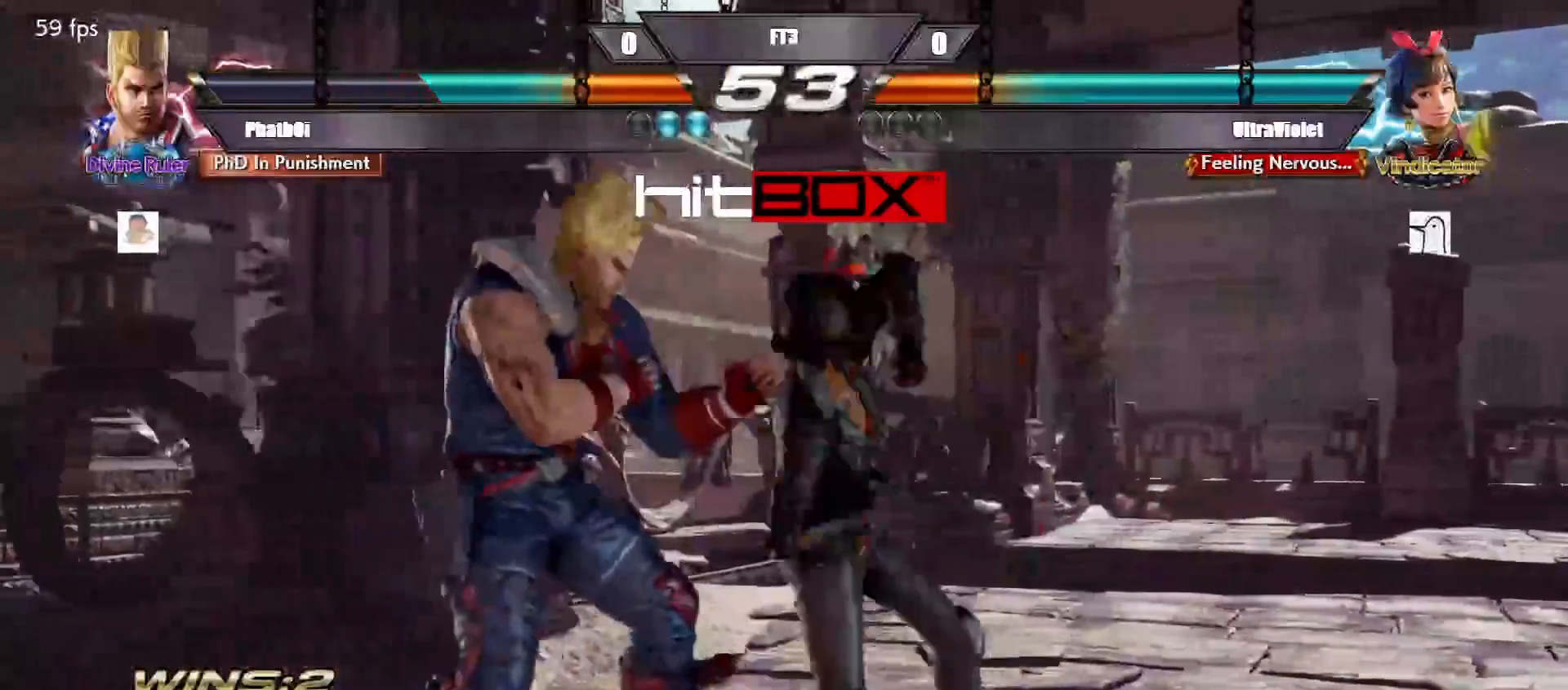
{"buttons": ["DPAD_LEFT"], "events": [[67, "DPAD_LEFT", "up"], [117, "DPAD_LEFT", "down"], [317, "DPAD_LEFT", "up"], [417, "DPAD_LEFT", "down"]]}
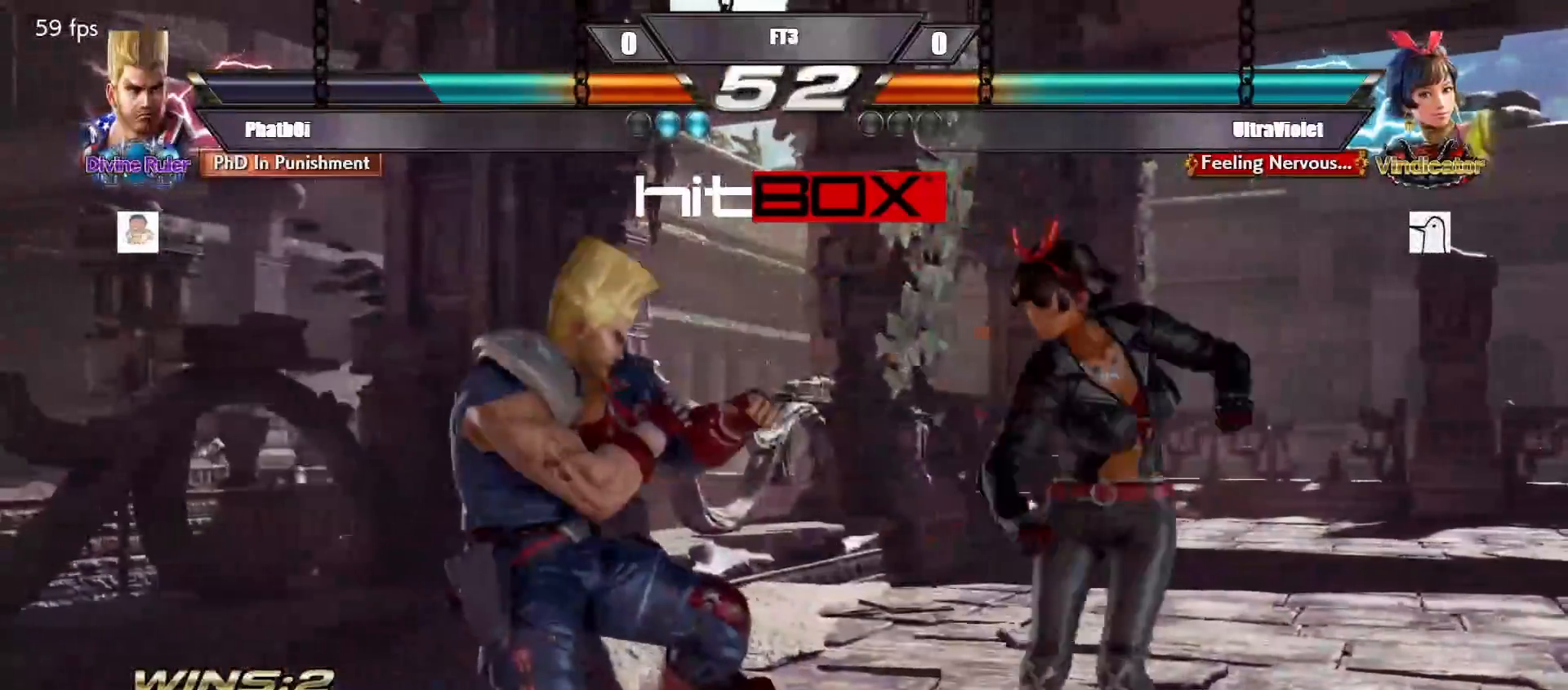
{"buttons": [], "events": [[17, "DPAD_LEFT", "up"], [83, "DPAD_LEFT", "down"], [250, "DPAD_LEFT", "up"], [267, "DPAD_DOWN", "down"], [317, "DPAD_RIGHT", "down"], [350, "DPAD_DOWN", "up"], [417, "DPAD_RIGHT", "up"]]}
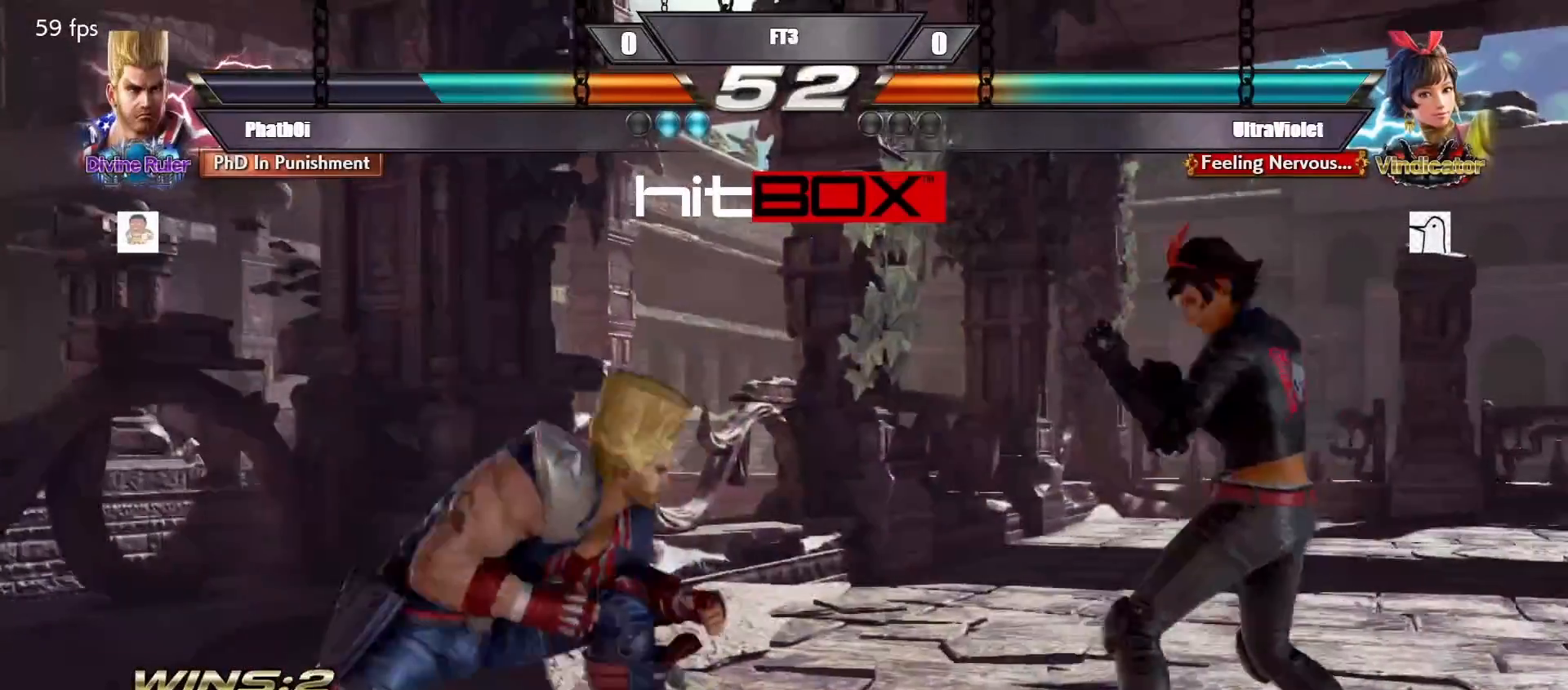
{"buttons": ["CROSS"], "events": [[17, "CROSS", "down"]]}
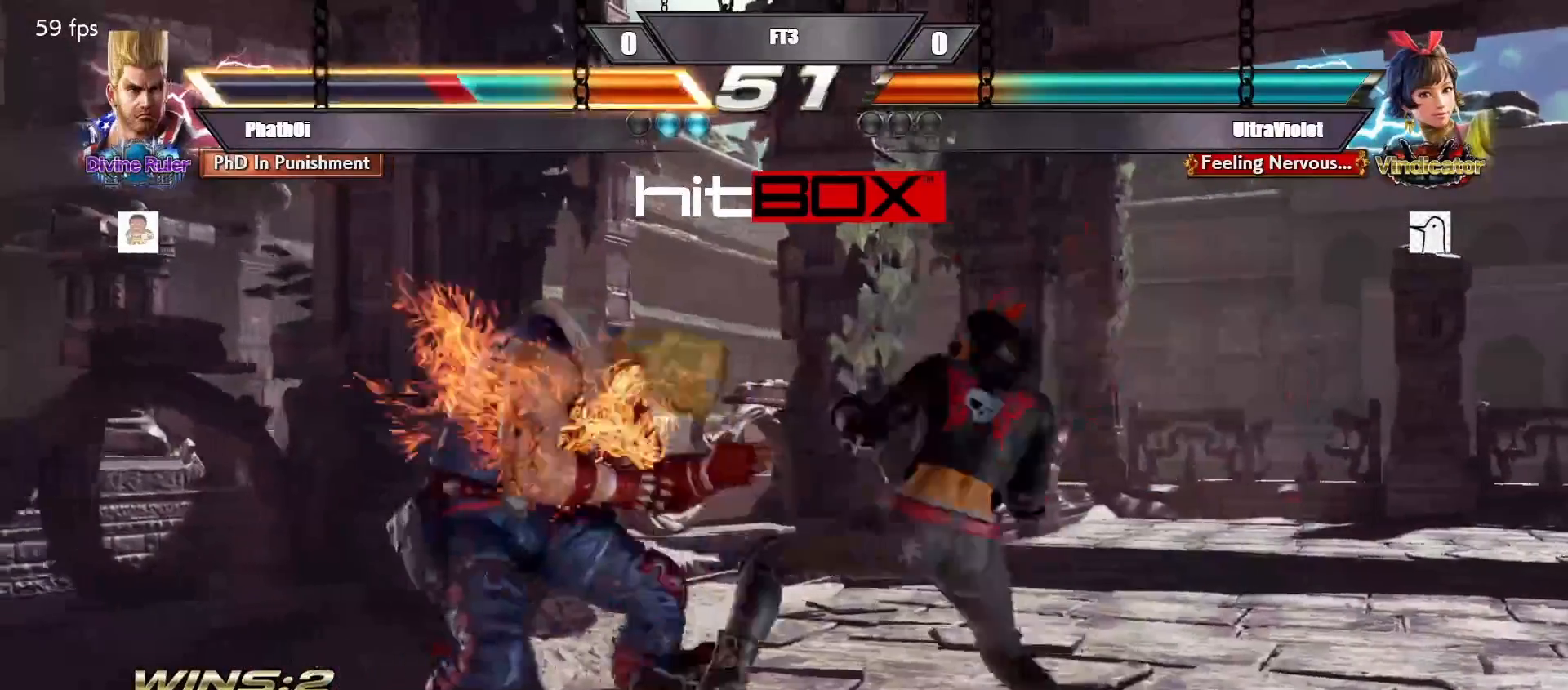
{"buttons": ["DPAD_LEFT"], "events": [[67, "CROSS", "up"], [150, "DPAD_LEFT", "down"]]}
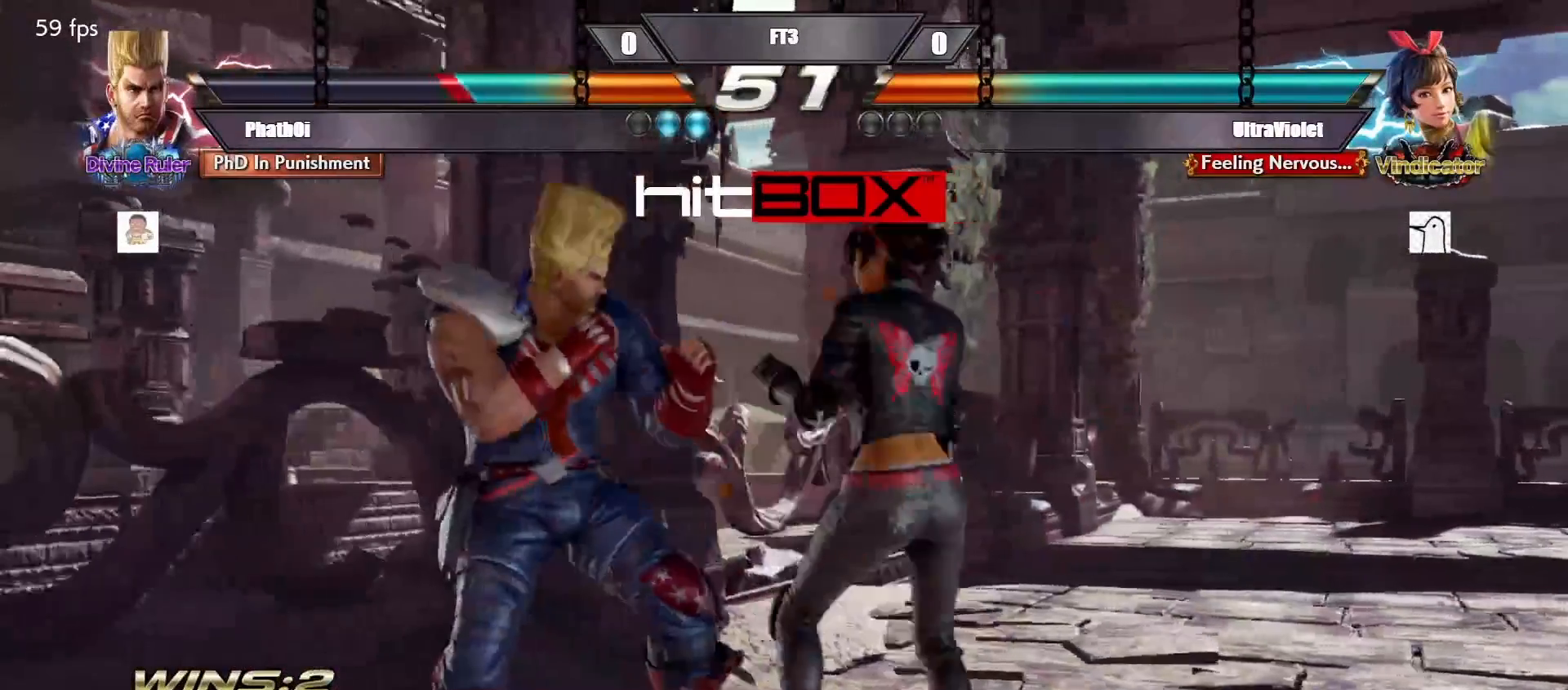
{"buttons": [], "events": [[200, "DPAD_DOWN", "down"], [467, "DPAD_DOWN", "up"], [467, "DPAD_LEFT", "up"]]}
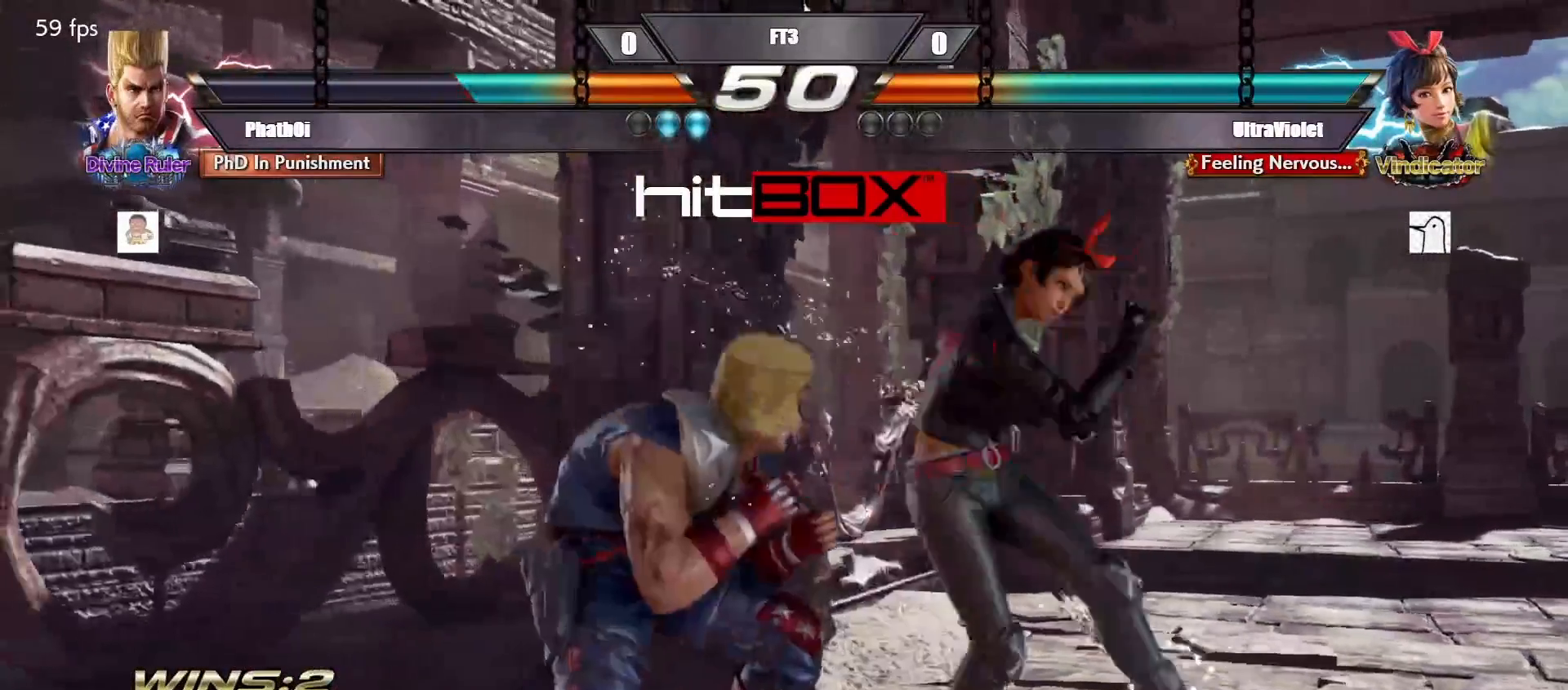
{"buttons": [], "events": [[133, "DPAD_LEFT", "down"], [267, "DPAD_LEFT", "up"]]}
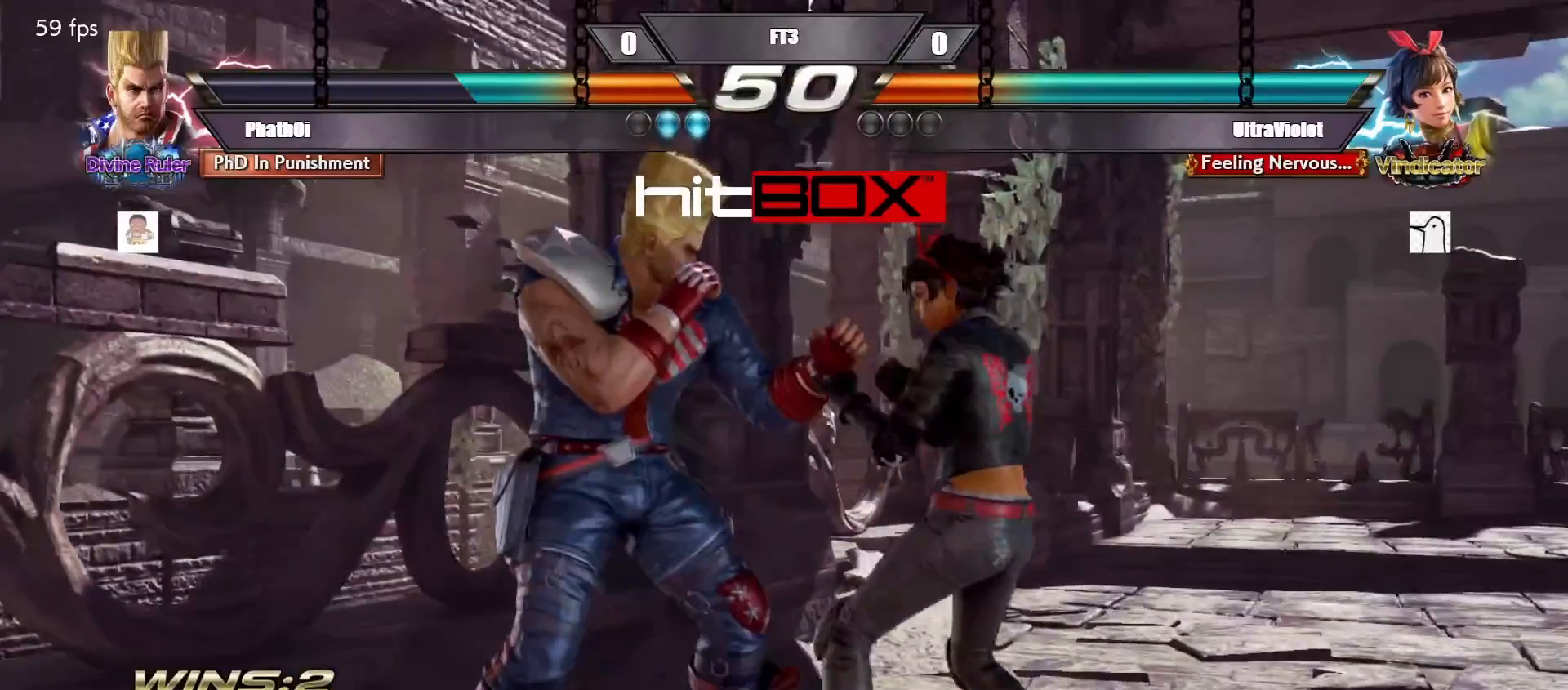
{"buttons": [], "events": [[150, "SQUARE", "down"], [283, "SQUARE", "up"], [300, "TRIANGLE", "down"], [467, "TRIANGLE", "up"]]}
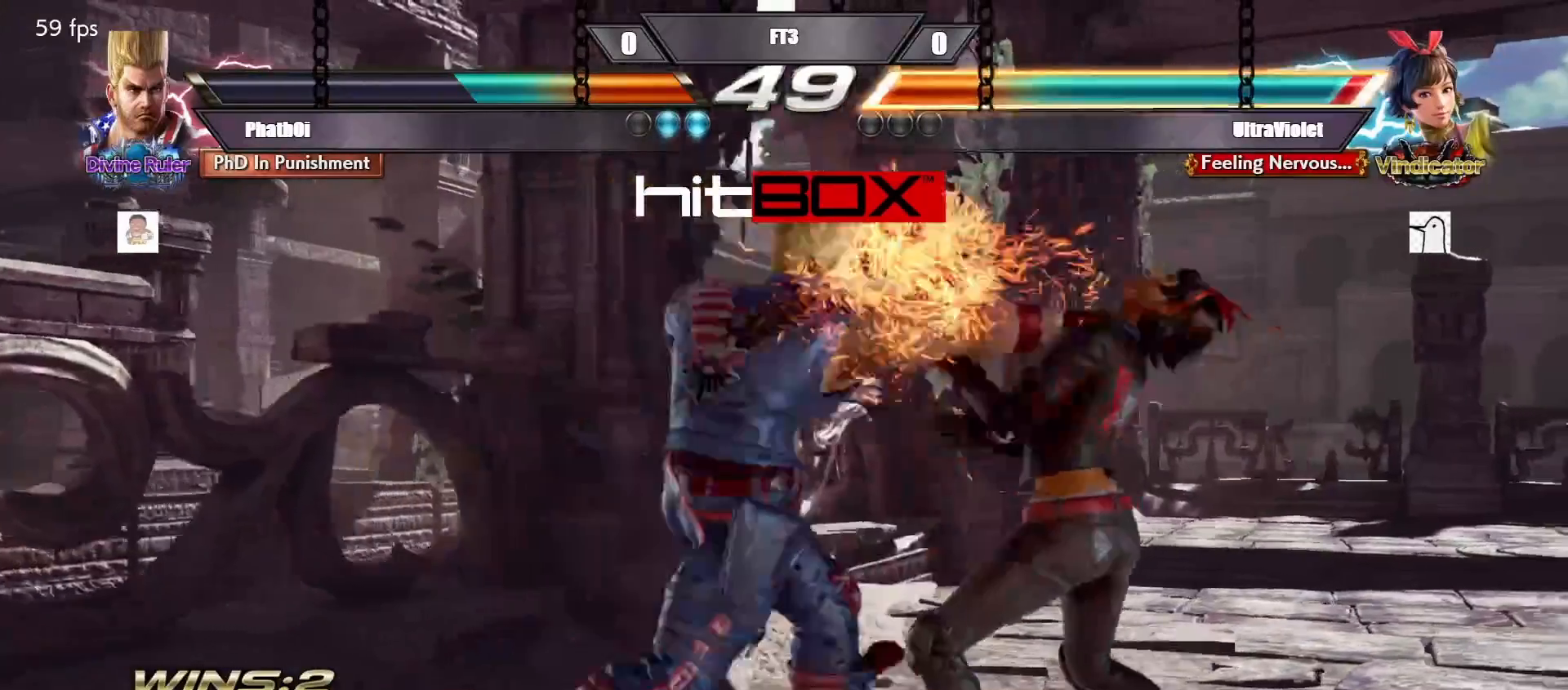
{"buttons": ["DPAD_LEFT"], "events": [[217, "DPAD_DOWN", "down"], [233, "DPAD_RIGHT", "down"], [267, "SQUARE", "down"], [400, "DPAD_DOWN", "up"], [400, "DPAD_RIGHT", "up"], [400, "SQUARE", "up"], [450, "DPAD_LEFT", "down"]]}
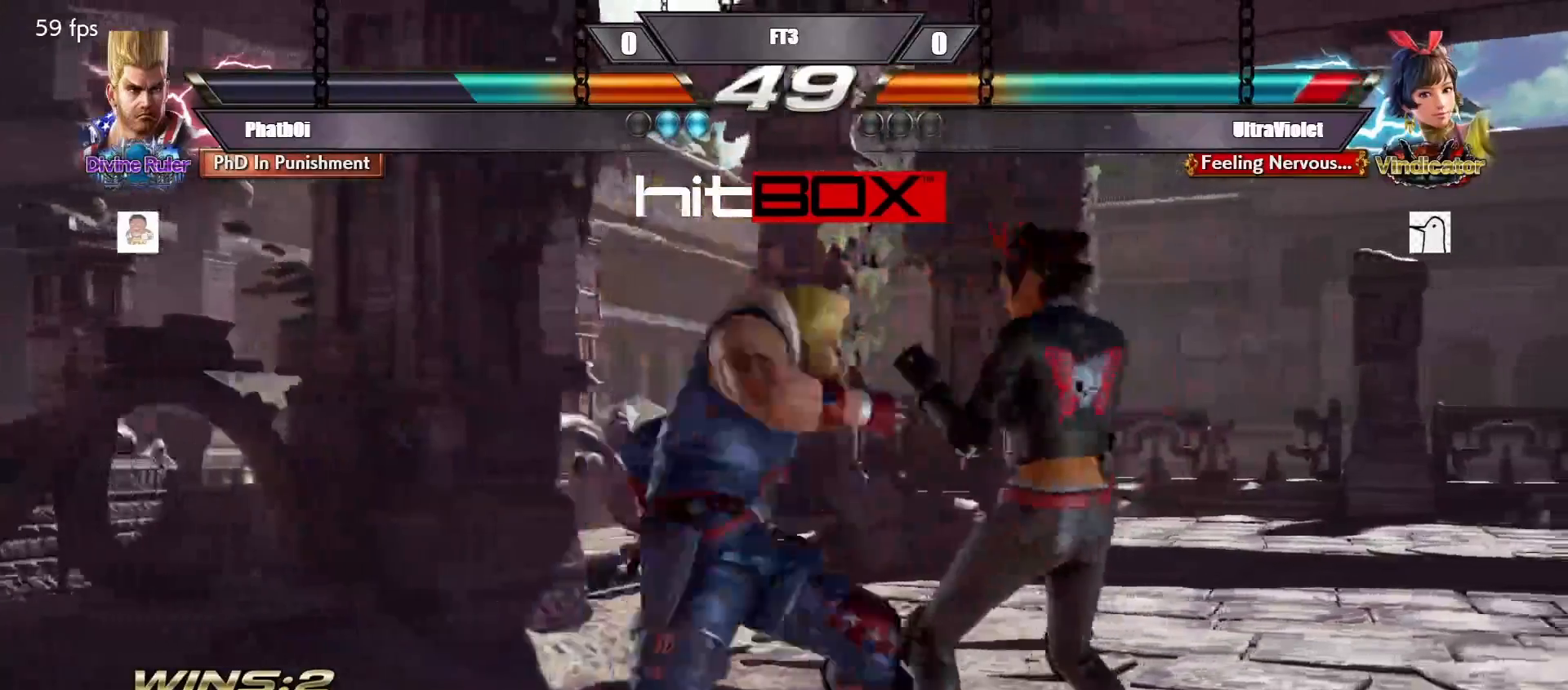
{"buttons": [], "events": [[33, "DPAD_LEFT", "up"], [100, "DPAD_LEFT", "down"], [200, "DPAD_LEFT", "up"], [300, "TRIANGLE", "down"], [367, "TRIANGLE", "up"], [450, "TRIANGLE", "down"], [500, "TRIANGLE", "up"]]}
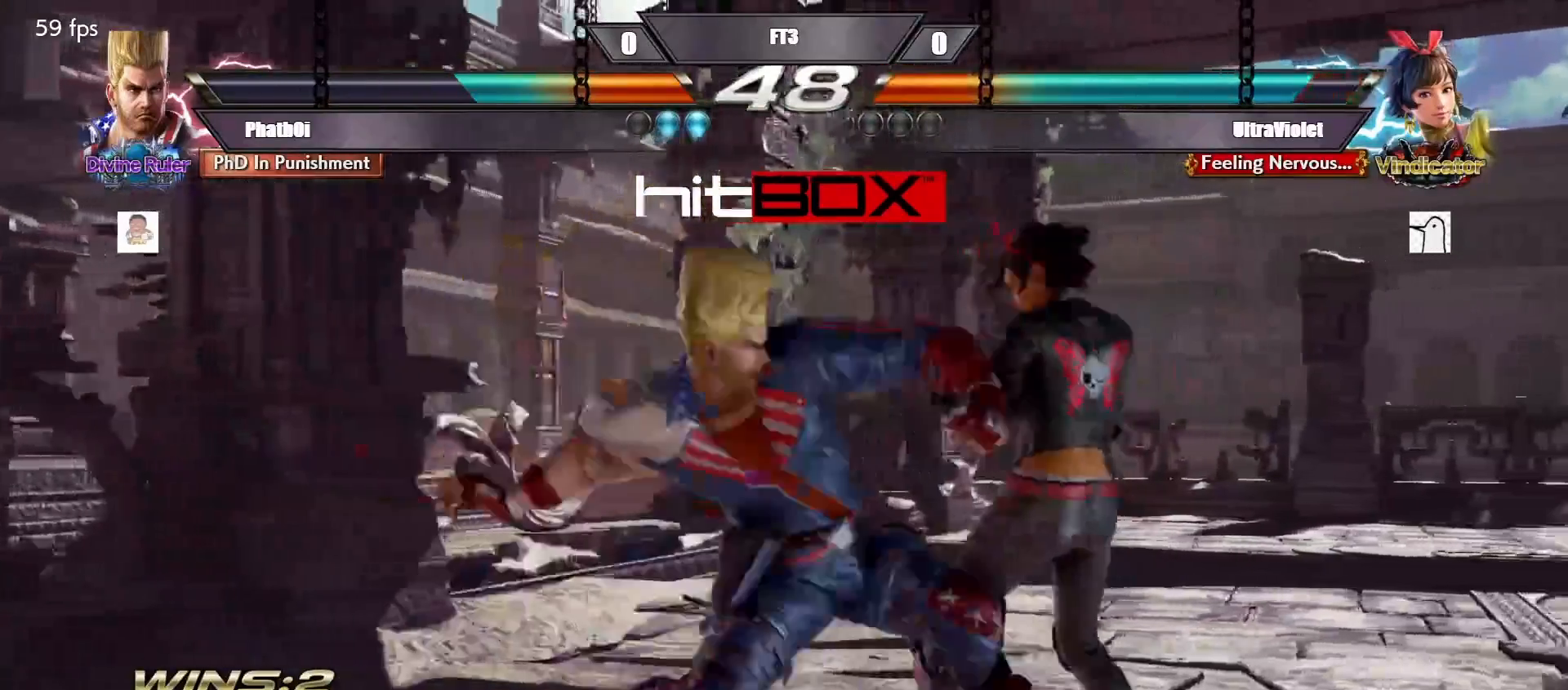
{"buttons": [], "events": [[150, "SQUARE", "down"], [283, "SQUARE", "up"]]}
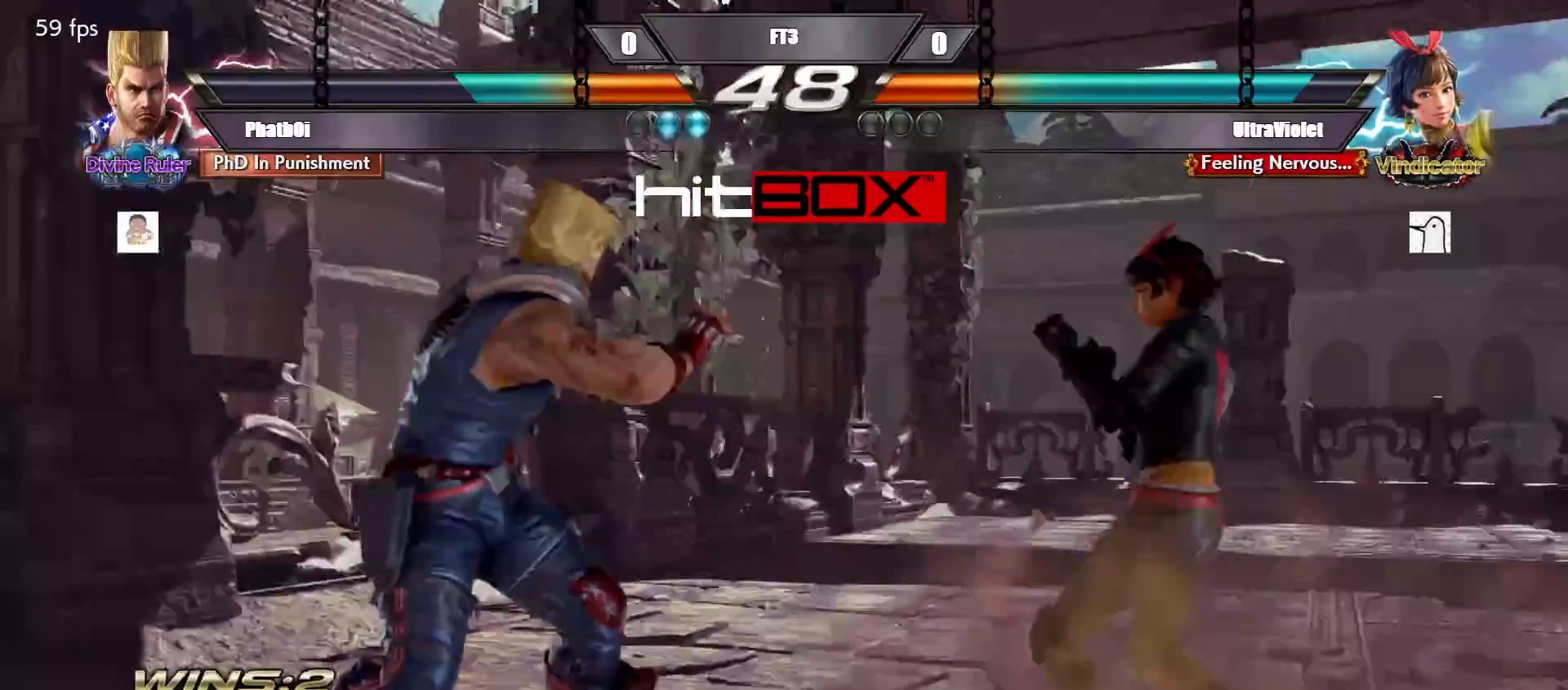
{"buttons": ["DPAD_LEFT"], "events": [[17, "DPAD_DOWN", "down"], [17, "DPAD_RIGHT", "down"], [50, "TRIANGLE", "down"], [117, "DPAD_DOWN", "up"], [117, "DPAD_RIGHT", "up"], [150, "TRIANGLE", "up"], [167, "DPAD_LEFT", "down"]]}
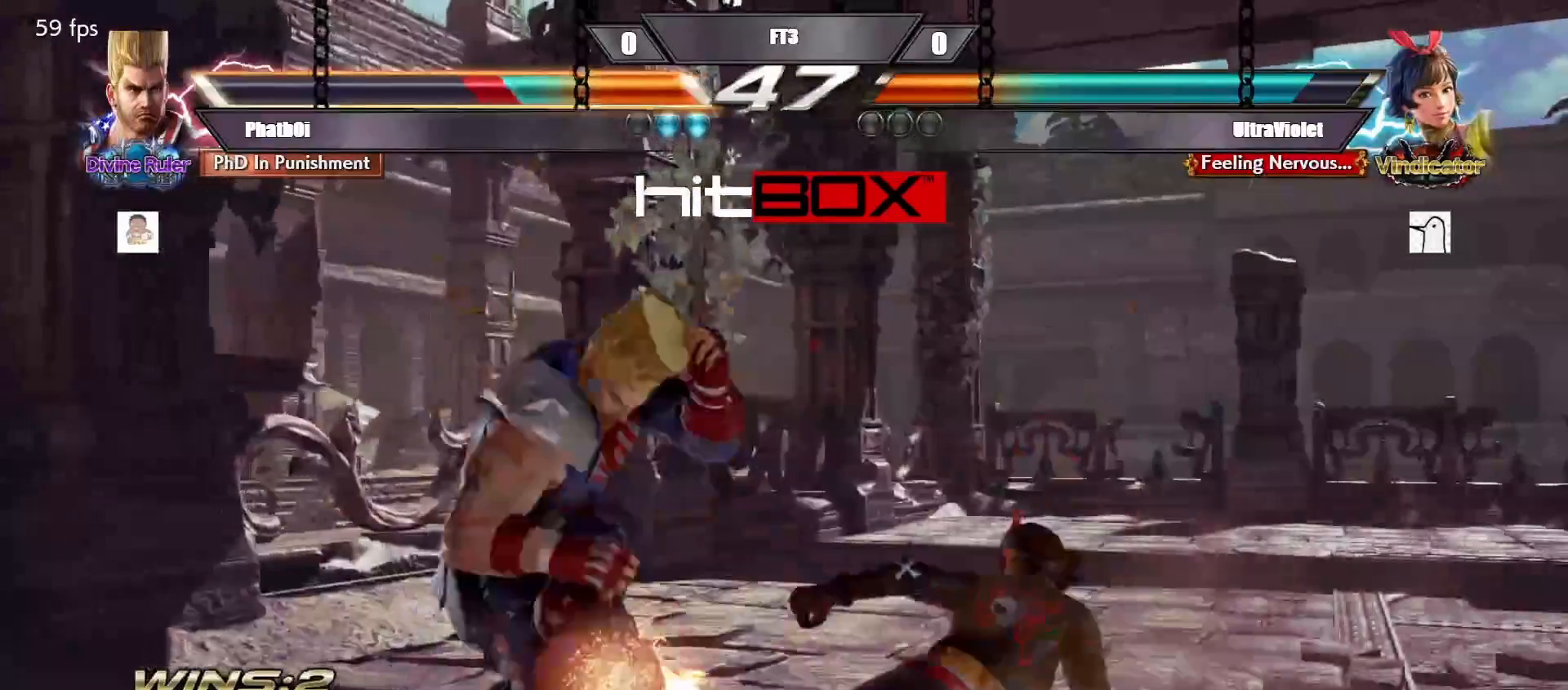
{"buttons": ["DPAD_LEFT"], "events": [[283, "DPAD_DOWN", "down"], [383, "DPAD_DOWN", "up"], [417, "DPAD_LEFT", "up"], [500, "DPAD_LEFT", "down"]]}
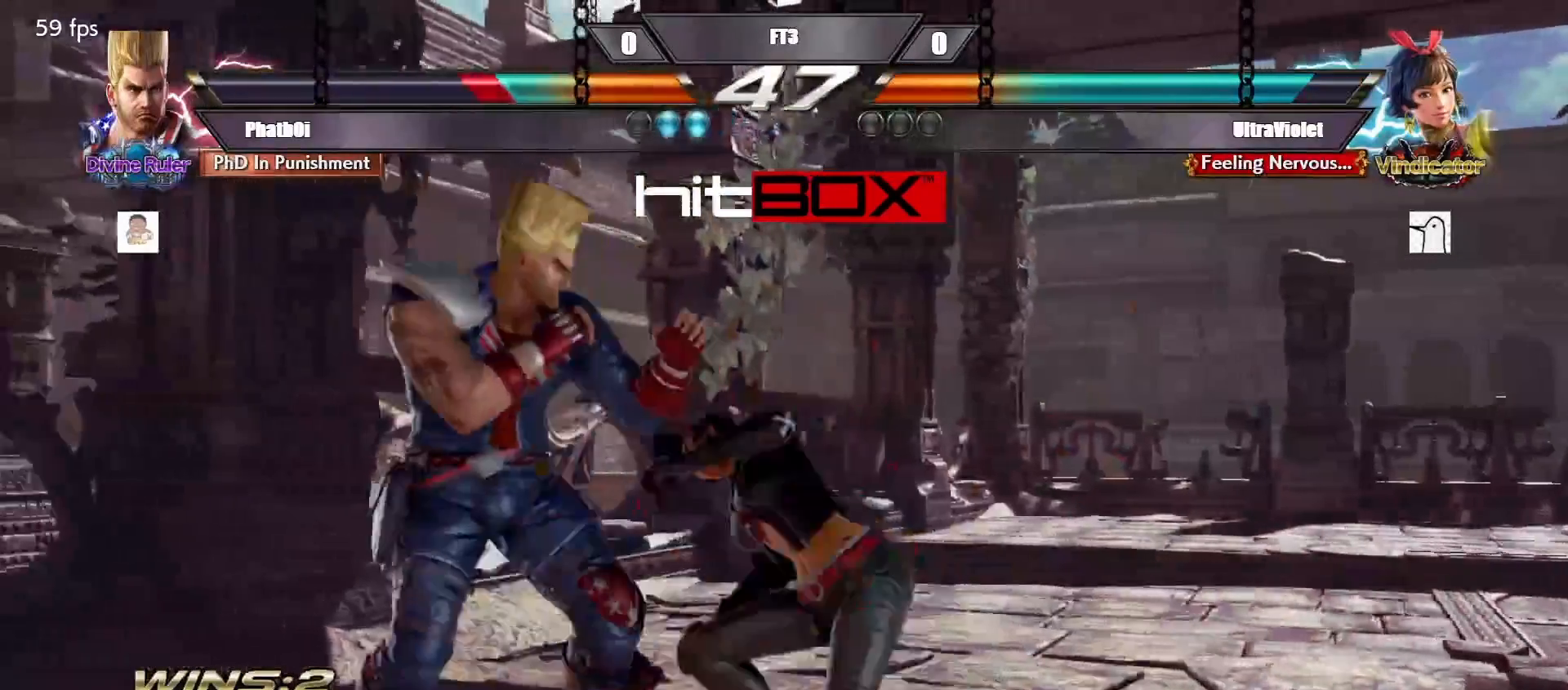
{"buttons": ["CROSS"], "events": [[150, "DPAD_DOWN", "down"], [400, "DPAD_LEFT", "up"], [417, "DPAD_DOWN", "up"], [483, "CROSS", "down"]]}